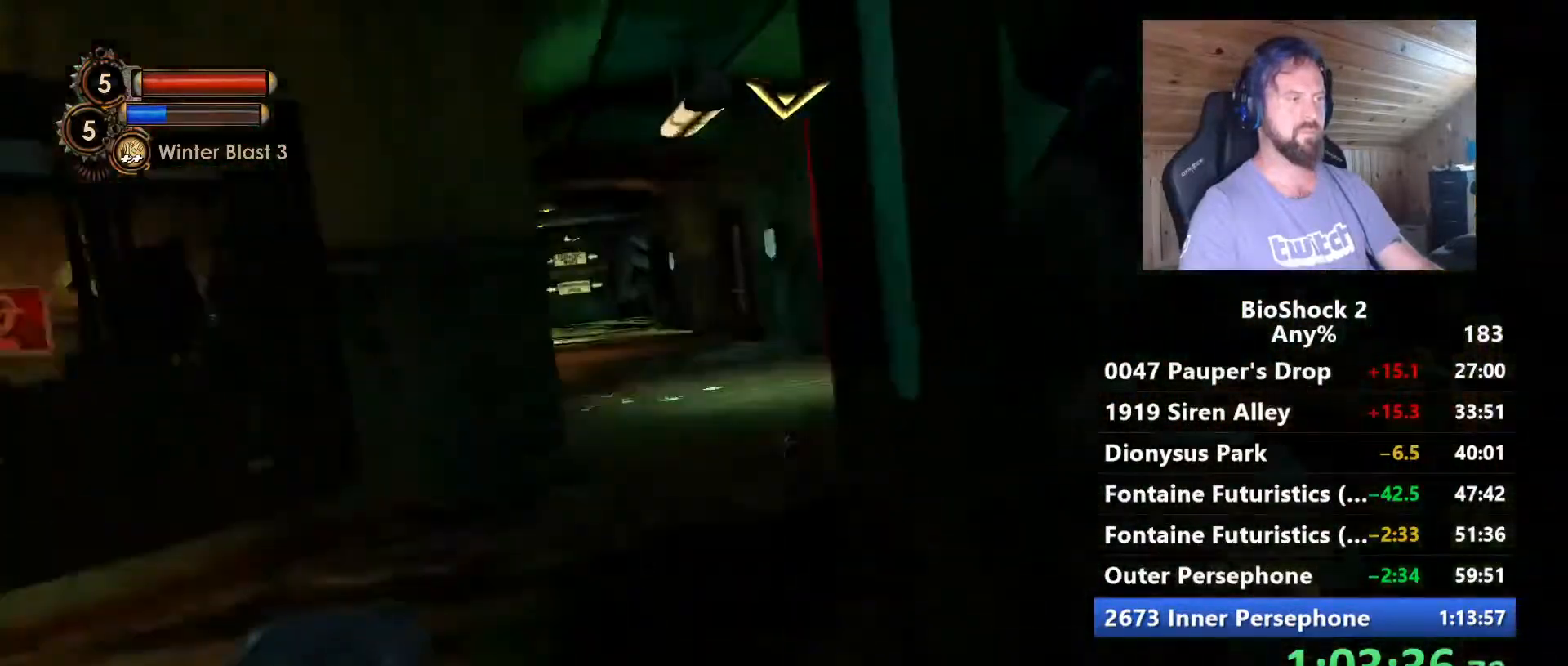
Gameplay with keyboard and mouse; each line is a JSON object with the keys and mouse buttons held at the frame after it. "events" lists presses ("down") and releases ("up") of "1", "2", "3", "4", "5", "a", "alt", "c", "caps_lock", "ctrl", "d", "e", "f", "g", "q", "r", "s", "shift", "space", "t", "tab", "v", "w", "x", "z", "mouse_left", "mouse_wheel" and "mouse_right" between this image and that frame as [ms after this image, input, new state], when the widget could be followed in between. "mouse_left", "mouse_wheel", "mouse_right" = the "left", "wheel", "right" buttons of the "mouse" list. No other keys are recorded. "wheel" means that the mouse wheel is clicked or scrolled. "mouse_move" is the direction in which the mouse moves at that frame (one of eight, or "still"), when it could be read.
{"keys": ["w"], "mouse": [], "mouse_move": "still", "events": []}
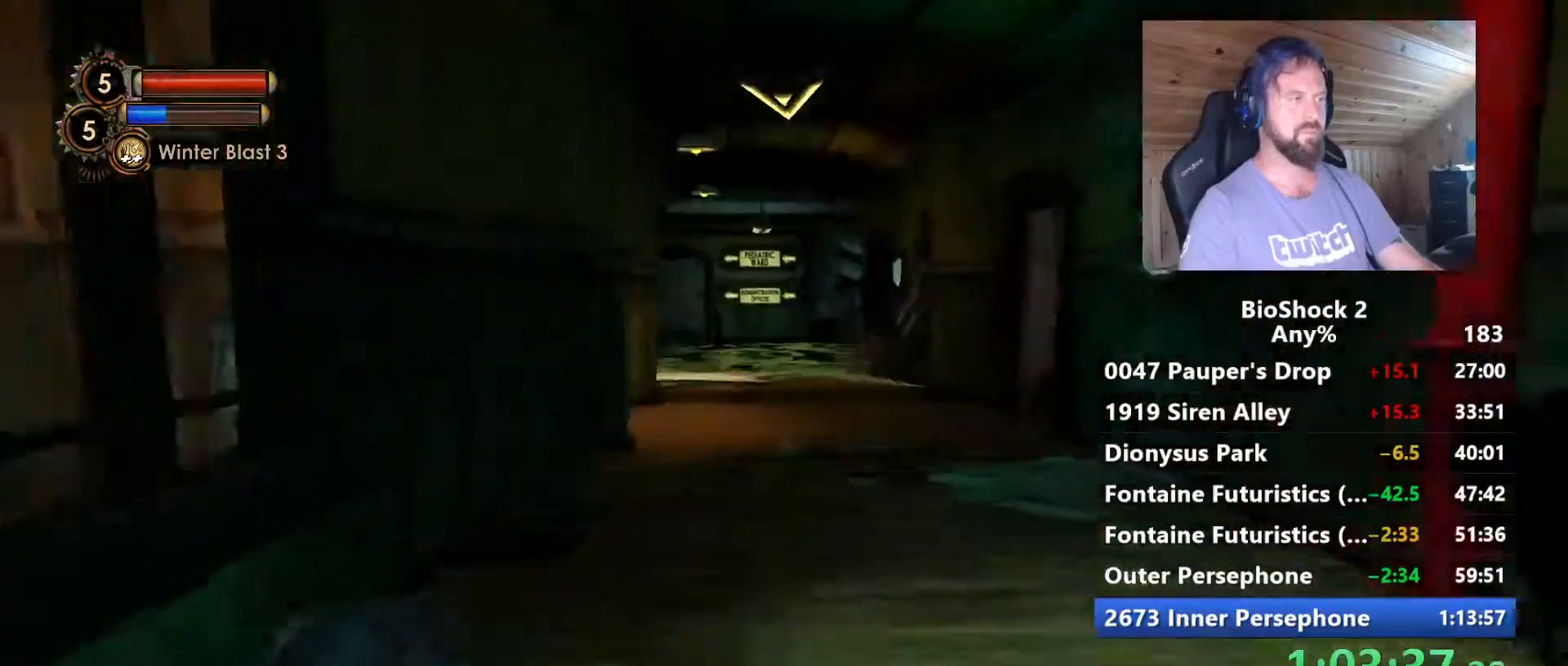
{"keys": ["w"], "mouse": [], "mouse_move": "left", "events": [[234, "d", "down"], [500, "d", "up"]]}
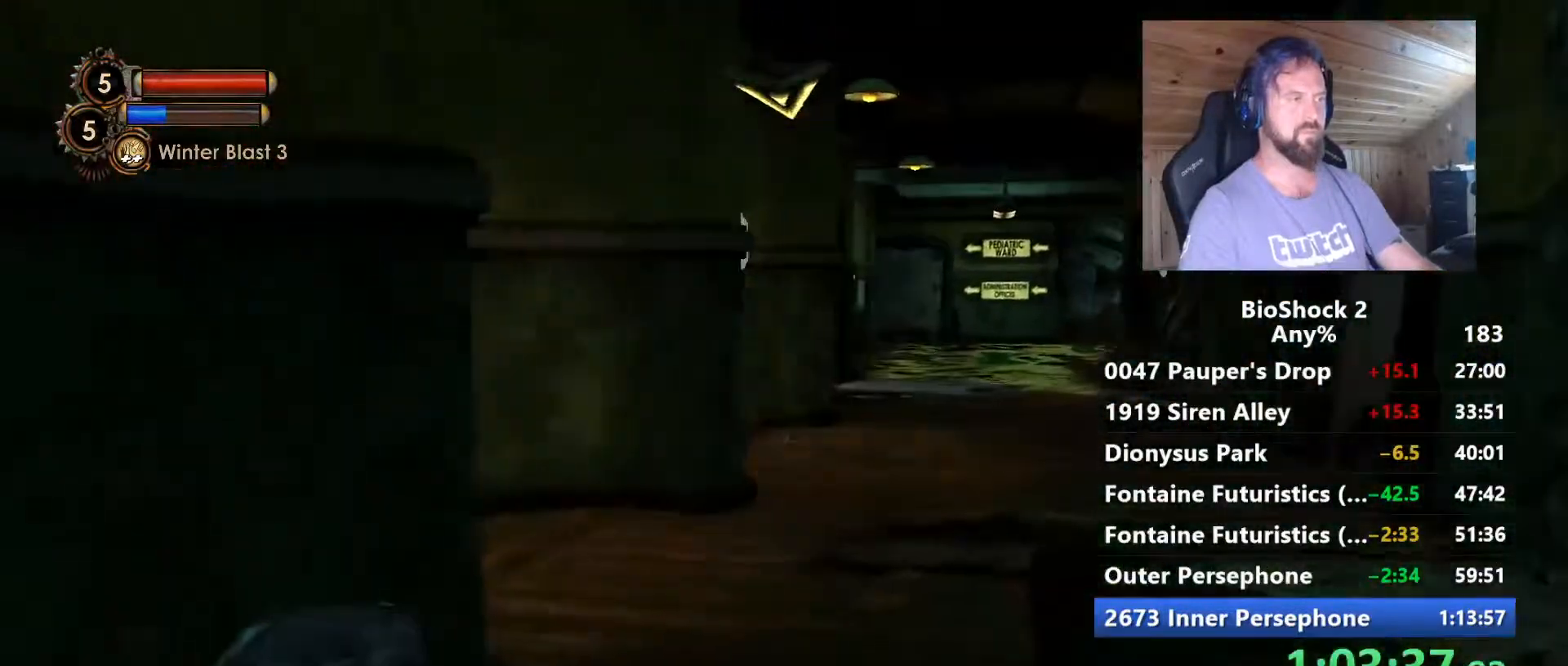
{"keys": ["w"], "mouse": [], "mouse_move": "still", "events": [[150, "mouse_left", "down"], [150, "shift", "down"], [250, "mouse_left", "up"], [250, "shift", "up"]]}
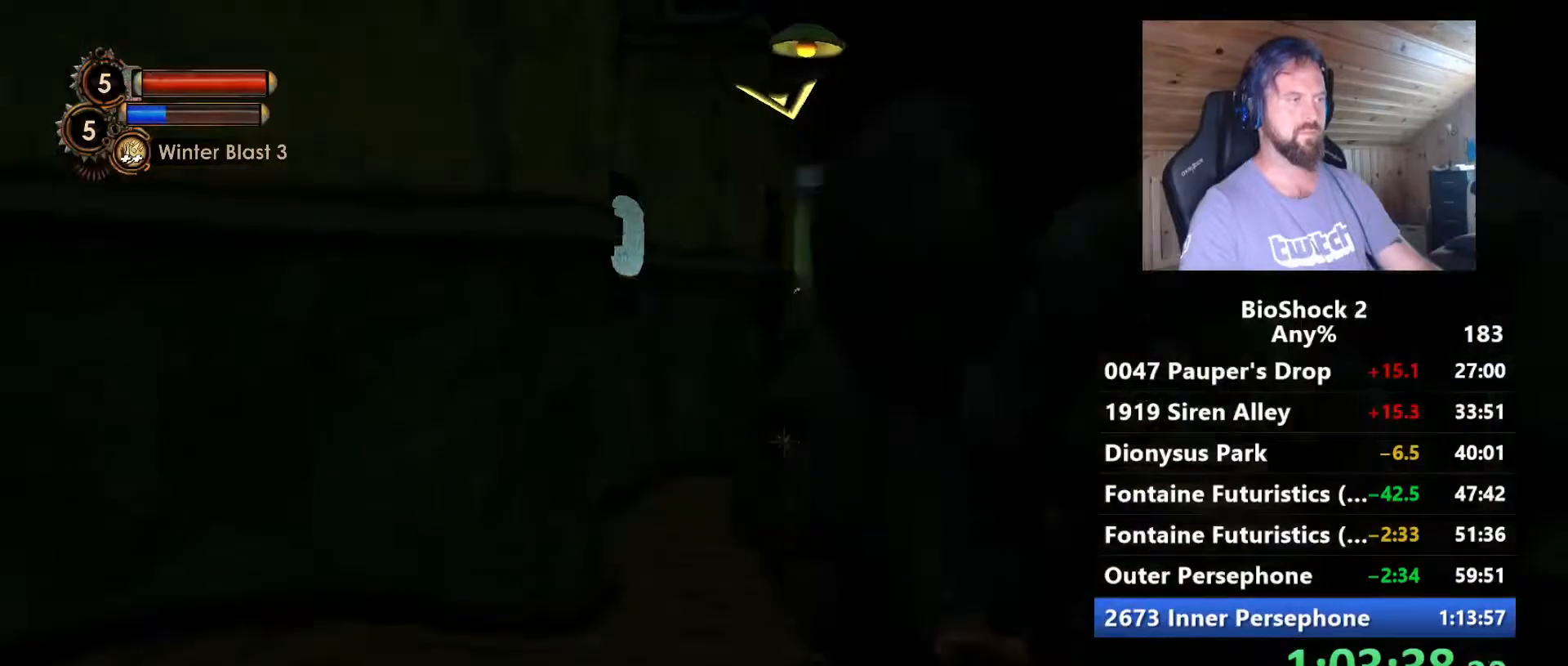
{"keys": ["w"], "mouse": [], "mouse_move": "still", "events": [[67, "d", "down"], [350, "d", "up"]]}
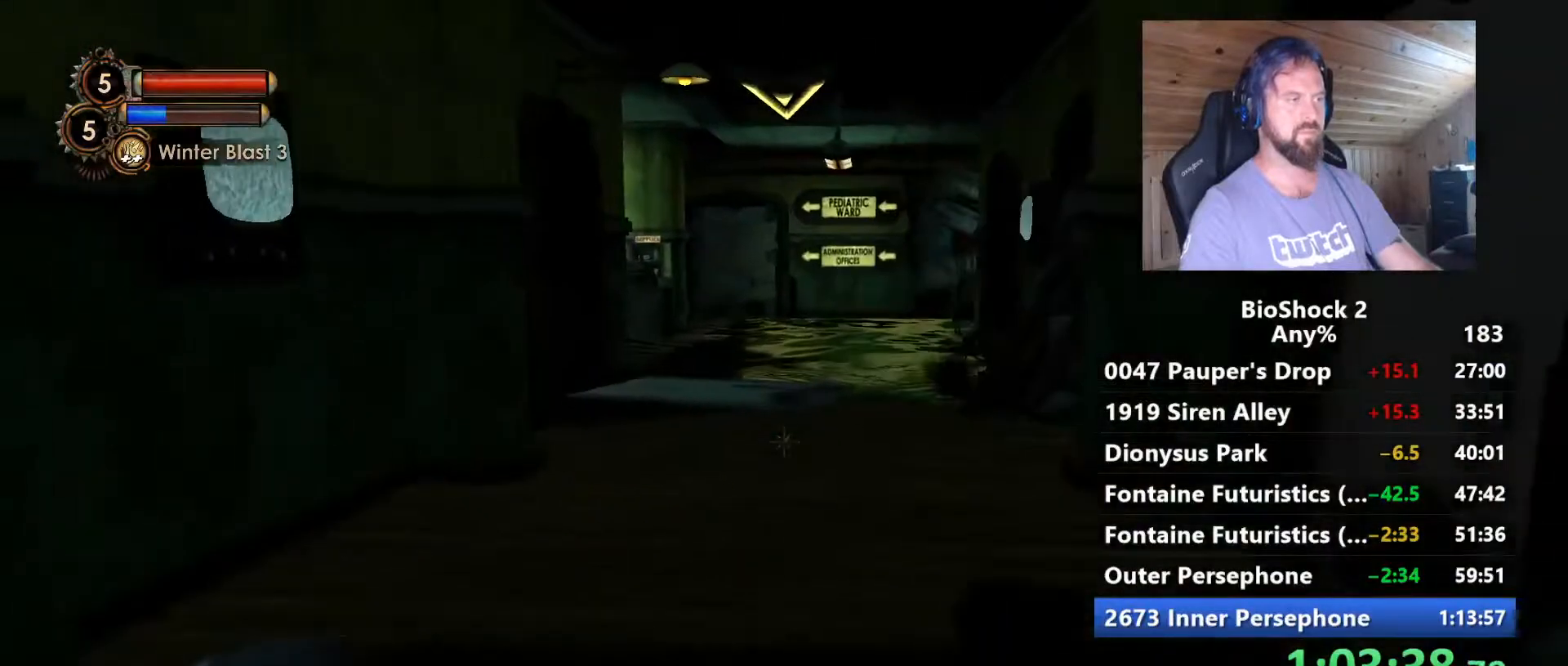
{"keys": ["w"], "mouse": [], "mouse_move": "left", "events": [[84, "mouse_left", "down"], [134, "shift", "down"], [234, "mouse_left", "up"], [284, "shift", "up"]]}
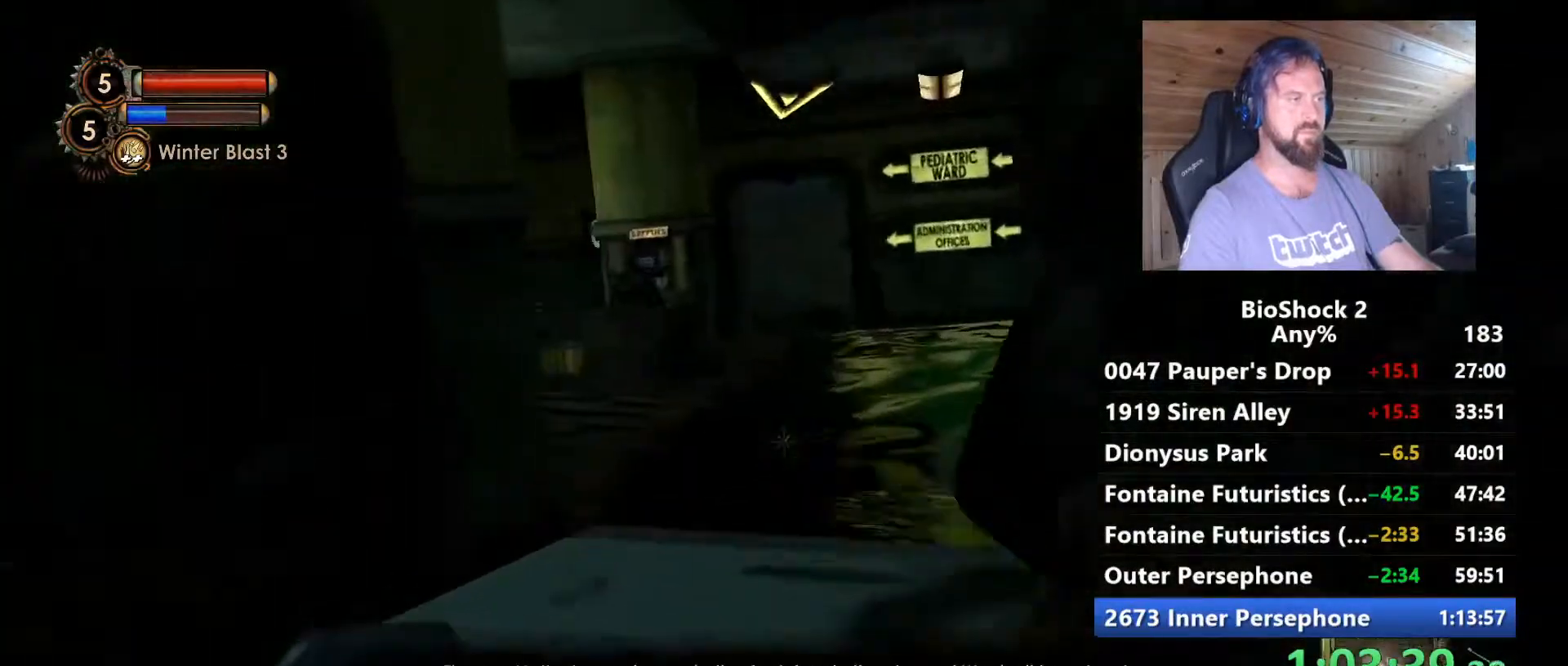
{"keys": ["a"], "mouse": [], "mouse_move": "still", "events": [[50, "a", "down"], [200, "w", "up"]]}
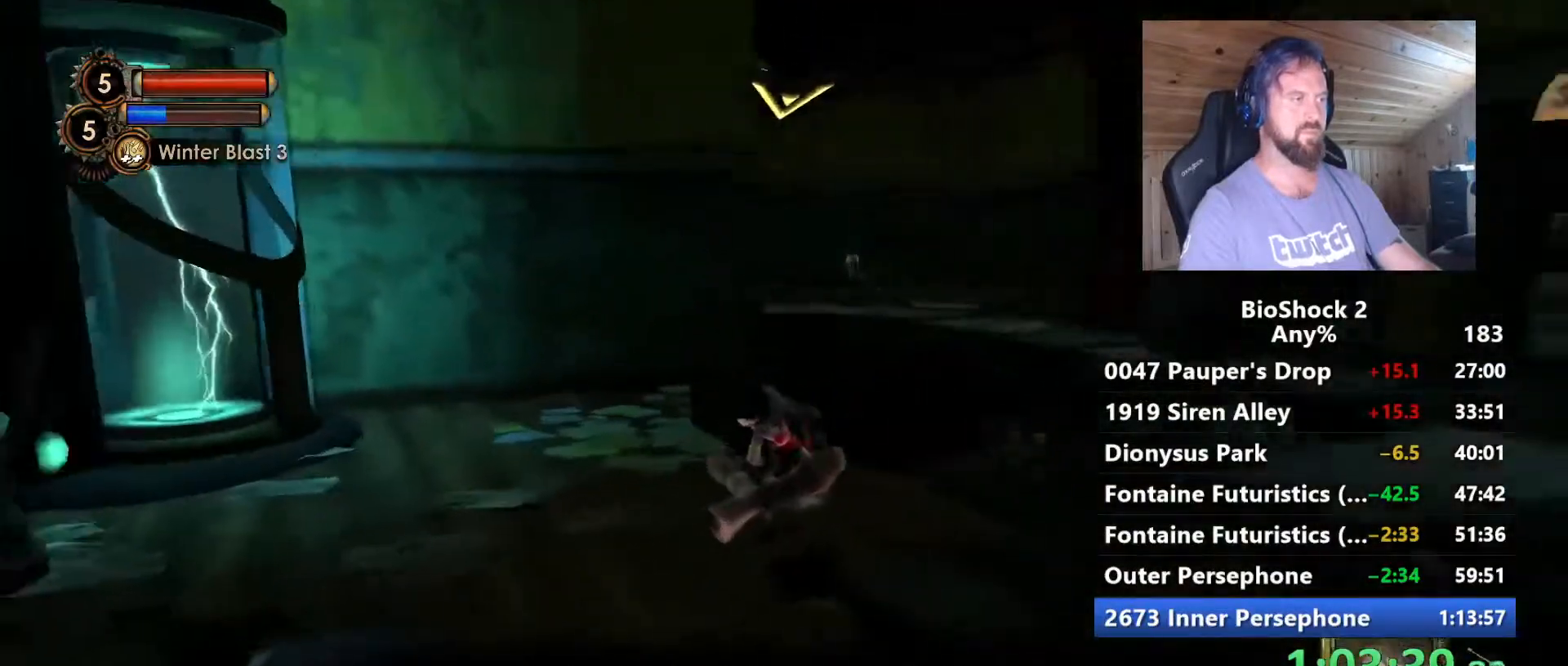
{"keys": ["w"], "mouse": [], "mouse_move": "down", "events": [[117, "w", "down"], [400, "a", "up"]]}
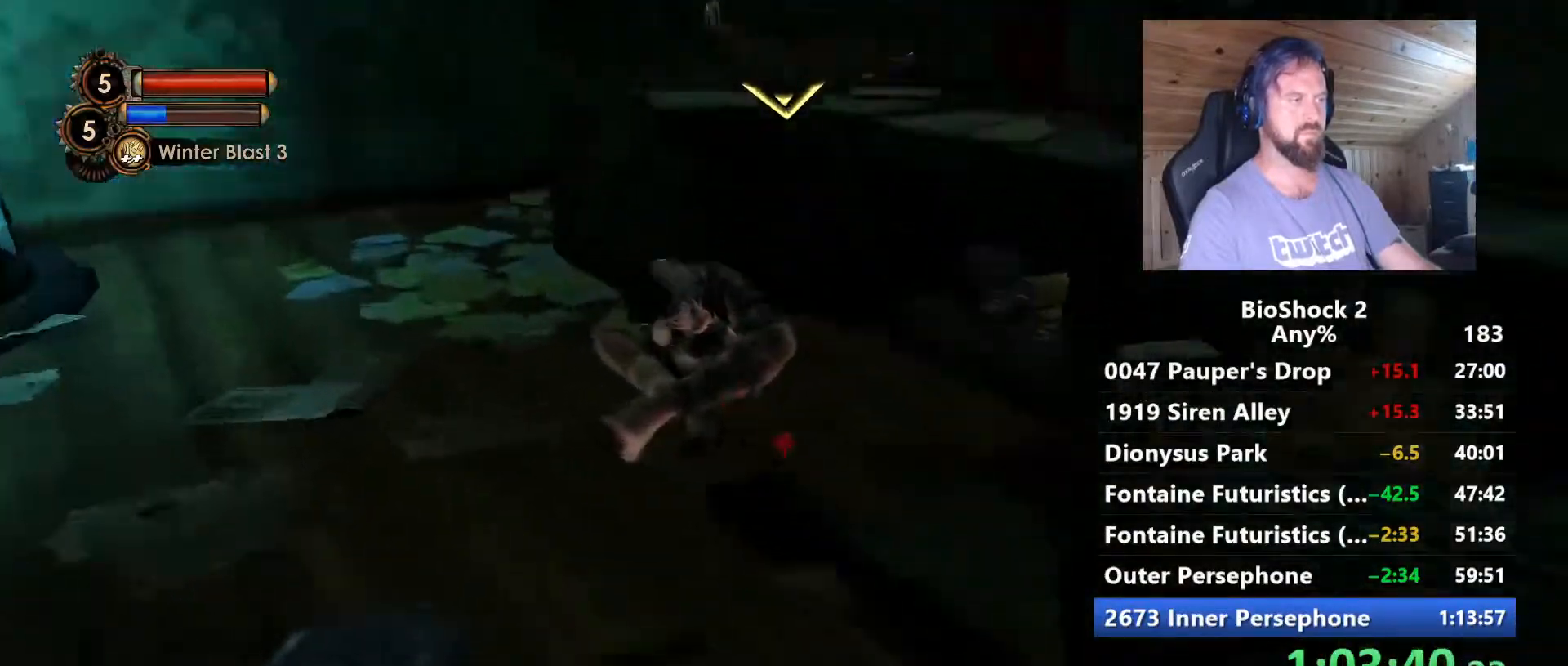
{"keys": ["w"], "mouse": [], "mouse_move": "still", "events": []}
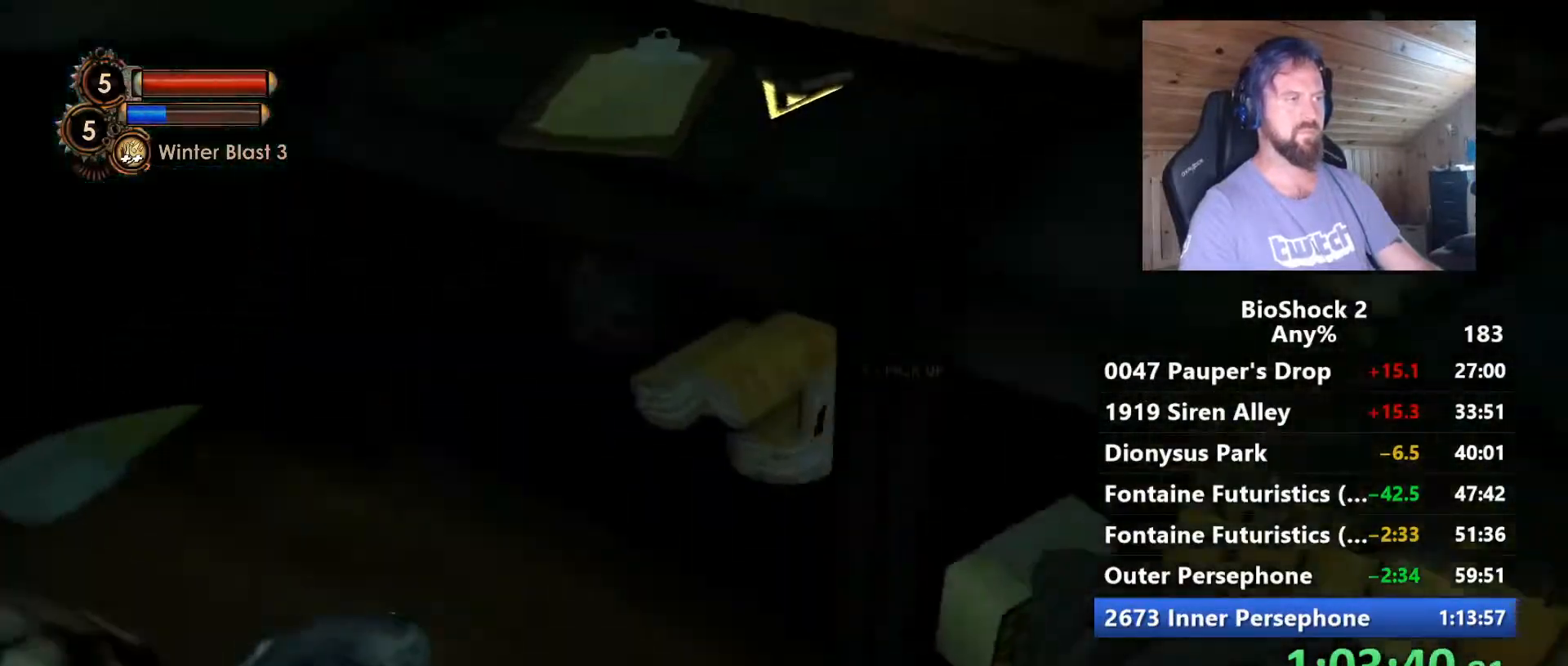
{"keys": ["w"], "mouse": [], "mouse_move": "up-left", "events": [[17, "space", "down"], [150, "space", "up"]]}
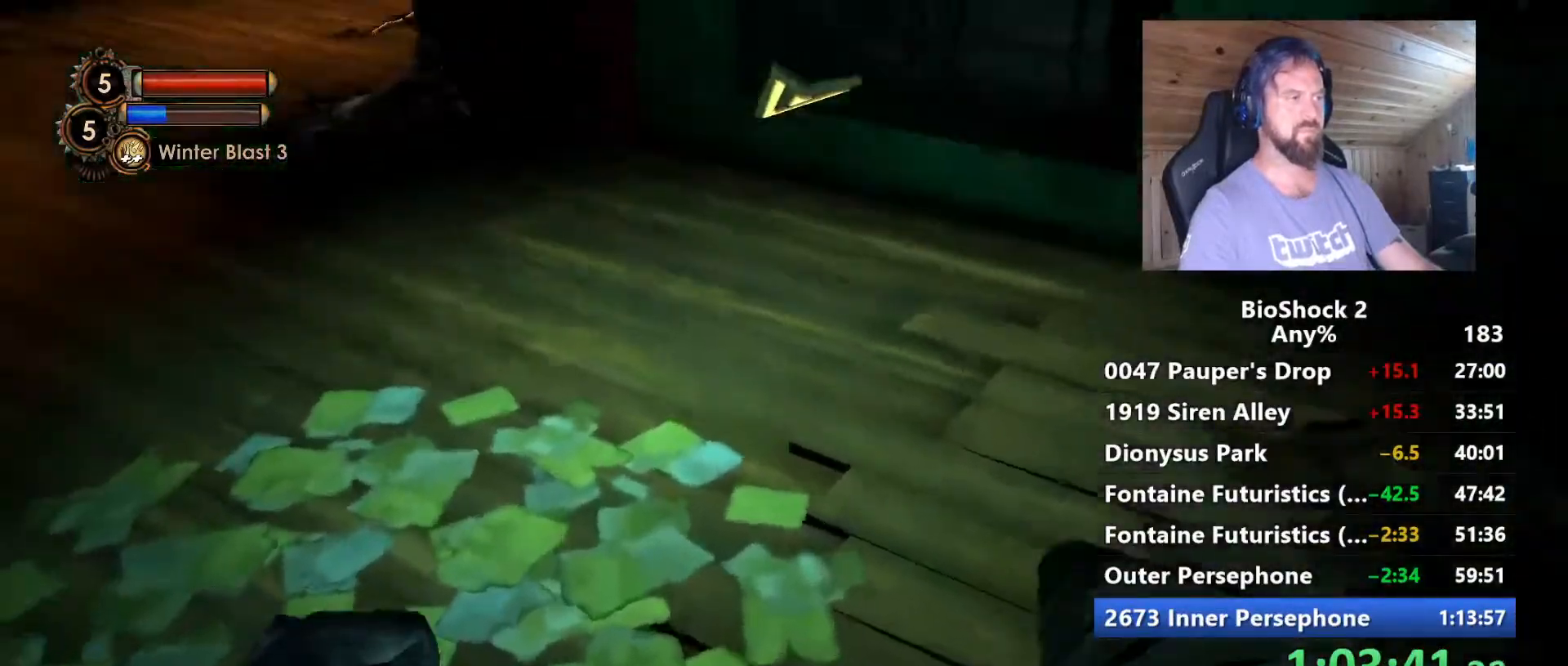
{"keys": ["w"], "mouse": [], "mouse_move": "left", "events": [[217, "a", "down"], [350, "a", "up"]]}
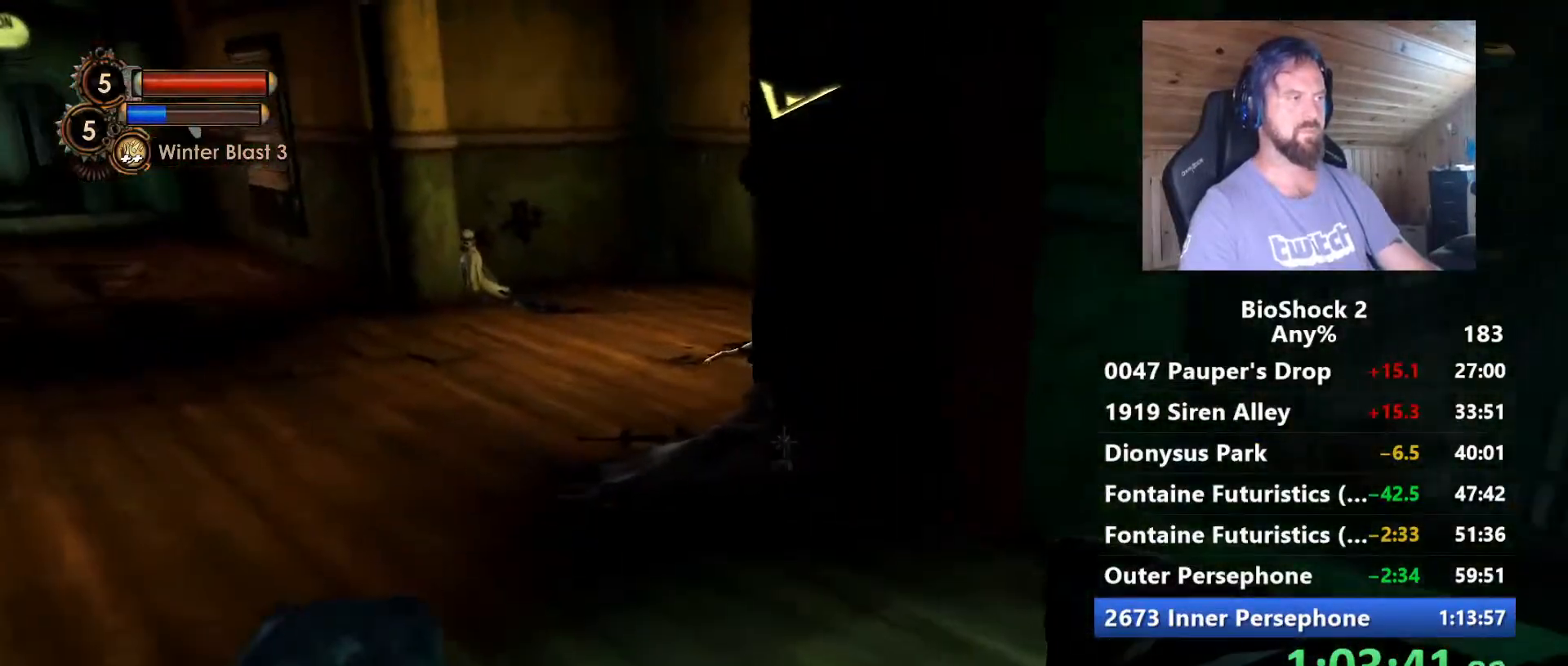
{"keys": ["w"], "mouse": [], "mouse_move": "still", "events": [[34, "a", "down"], [184, "a", "up"]]}
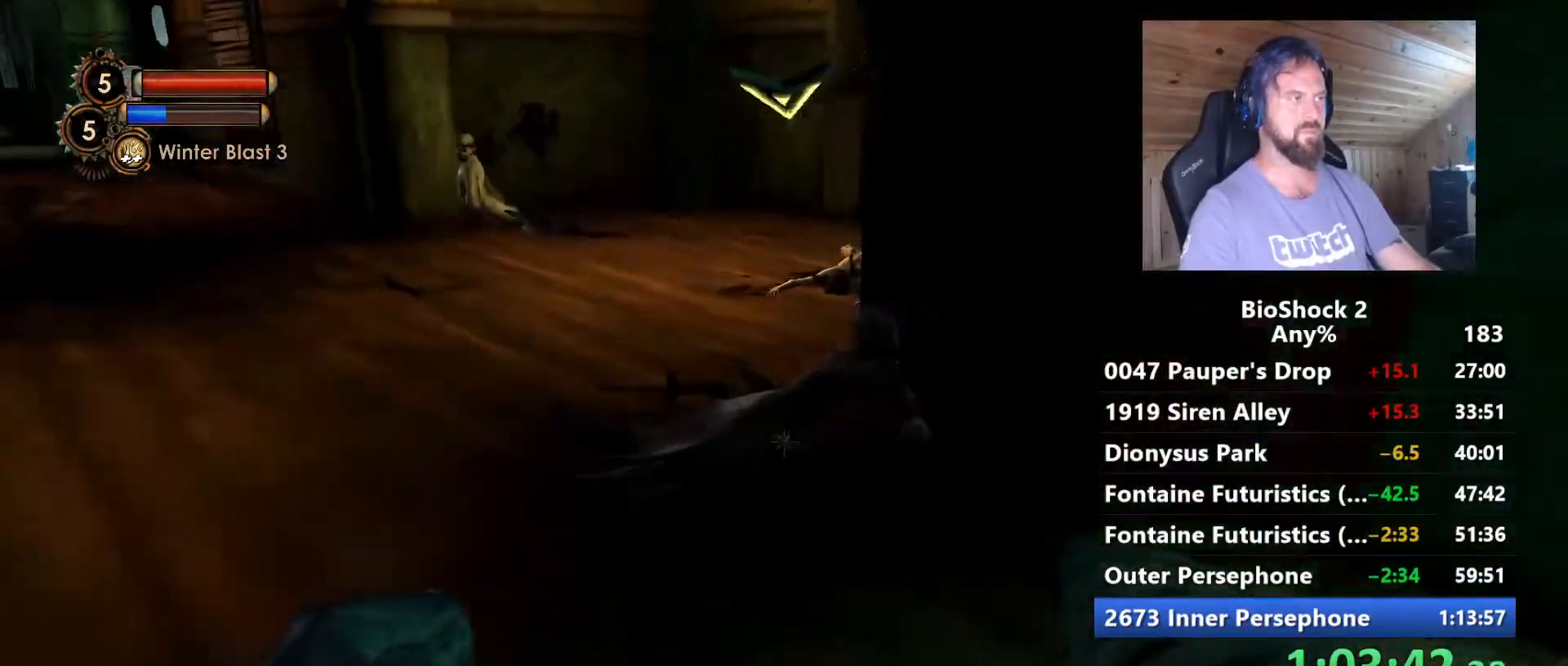
{"keys": ["a", "f", "w"], "mouse": [], "mouse_move": "down-right", "events": [[100, "a", "down"], [250, "a", "up"], [250, "f", "down"], [334, "f", "up"], [434, "a", "down"], [434, "f", "down"]]}
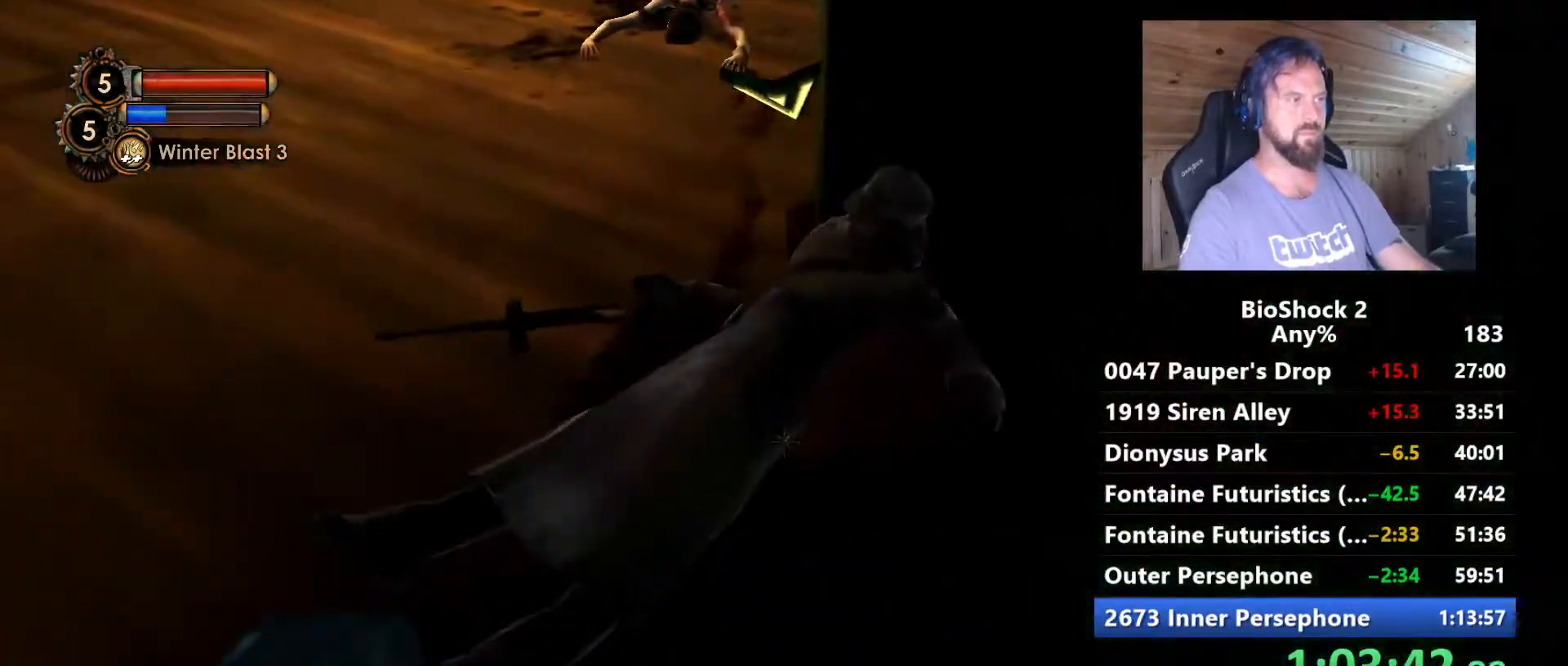
{"keys": ["w"], "mouse": [], "mouse_move": "up", "events": [[17, "f", "up"], [117, "f", "down"], [267, "f", "up"], [300, "f", "down"], [450, "a", "up"], [450, "f", "up"]]}
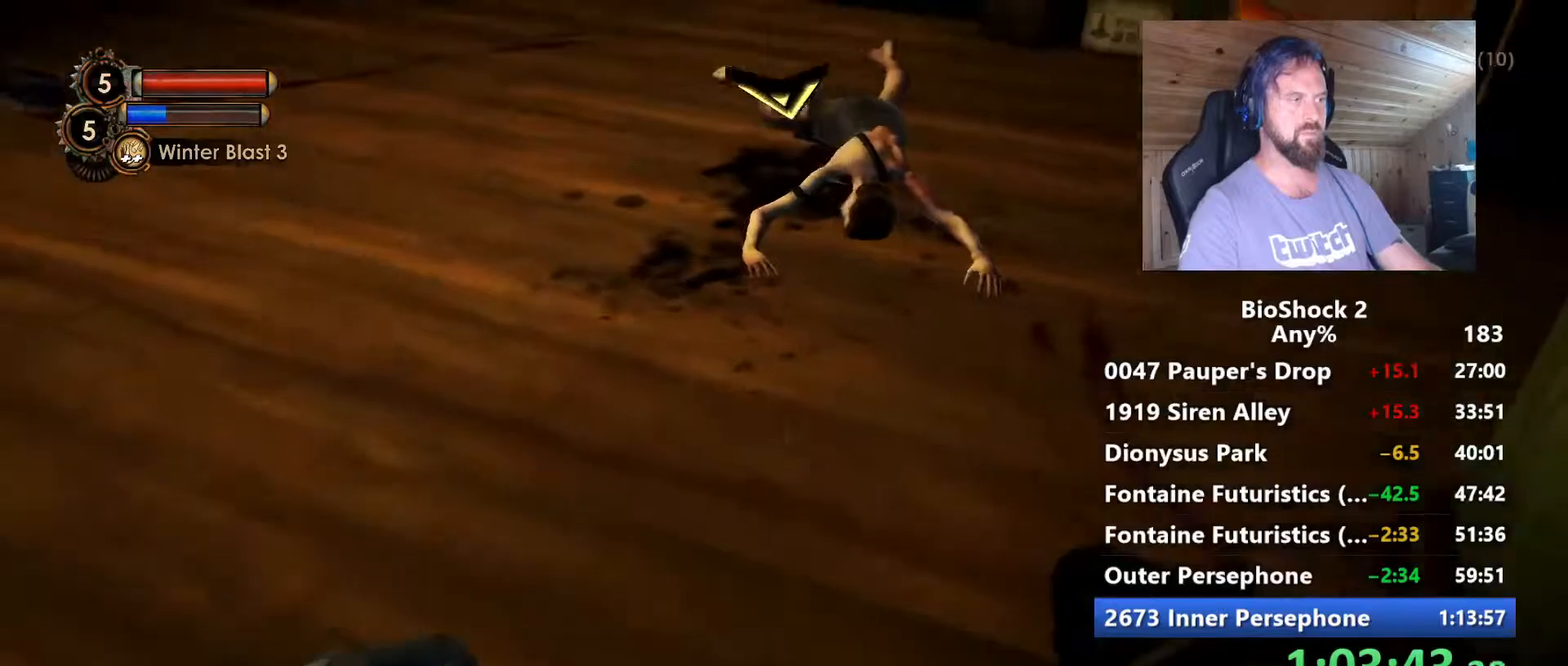
{"keys": ["f", "w"], "mouse": [], "mouse_move": "still", "events": [[34, "f", "down"], [134, "f", "up"], [234, "f", "down"], [367, "f", "up"], [467, "f", "down"]]}
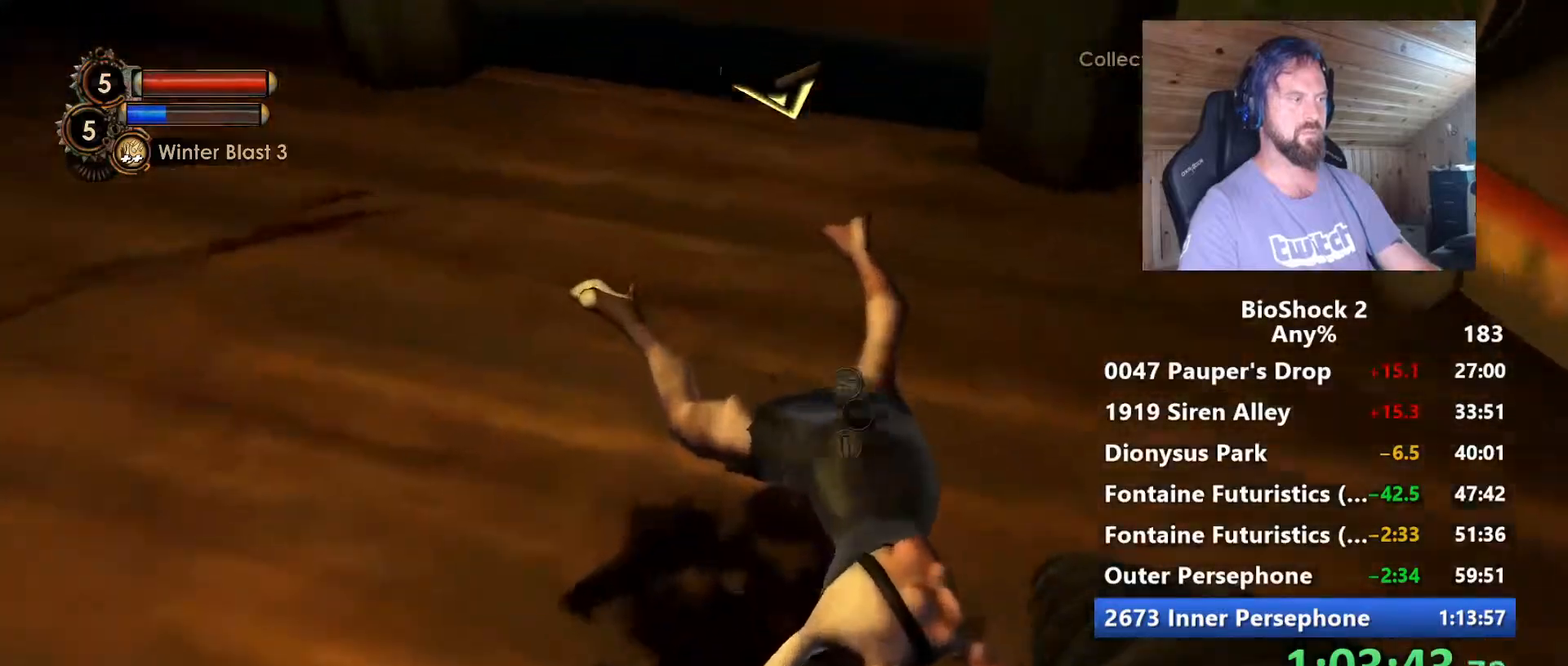
{"keys": ["w"], "mouse": [], "mouse_move": "still", "events": [[67, "f", "up"], [150, "f", "down"], [300, "f", "up"], [384, "f", "down"], [434, "f", "up"]]}
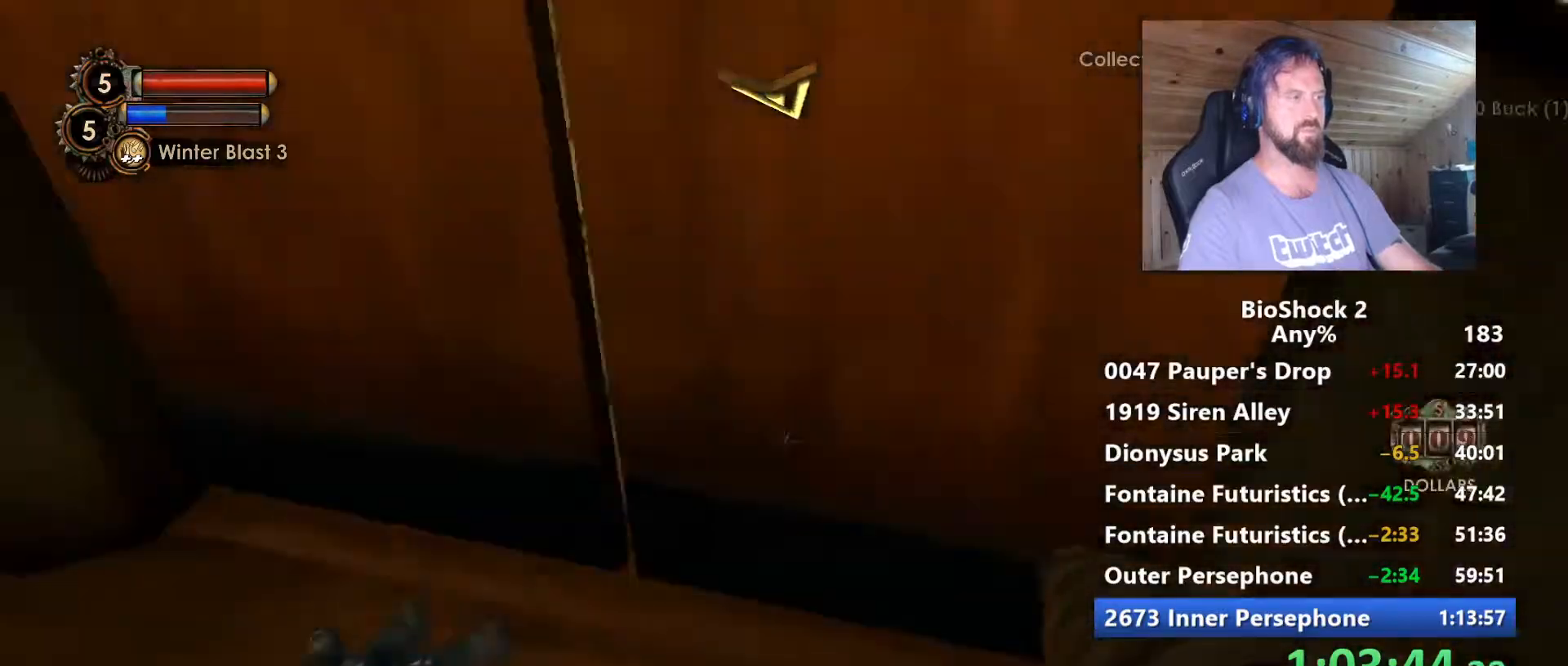
{"keys": ["w"], "mouse": [], "mouse_move": "up-right", "events": []}
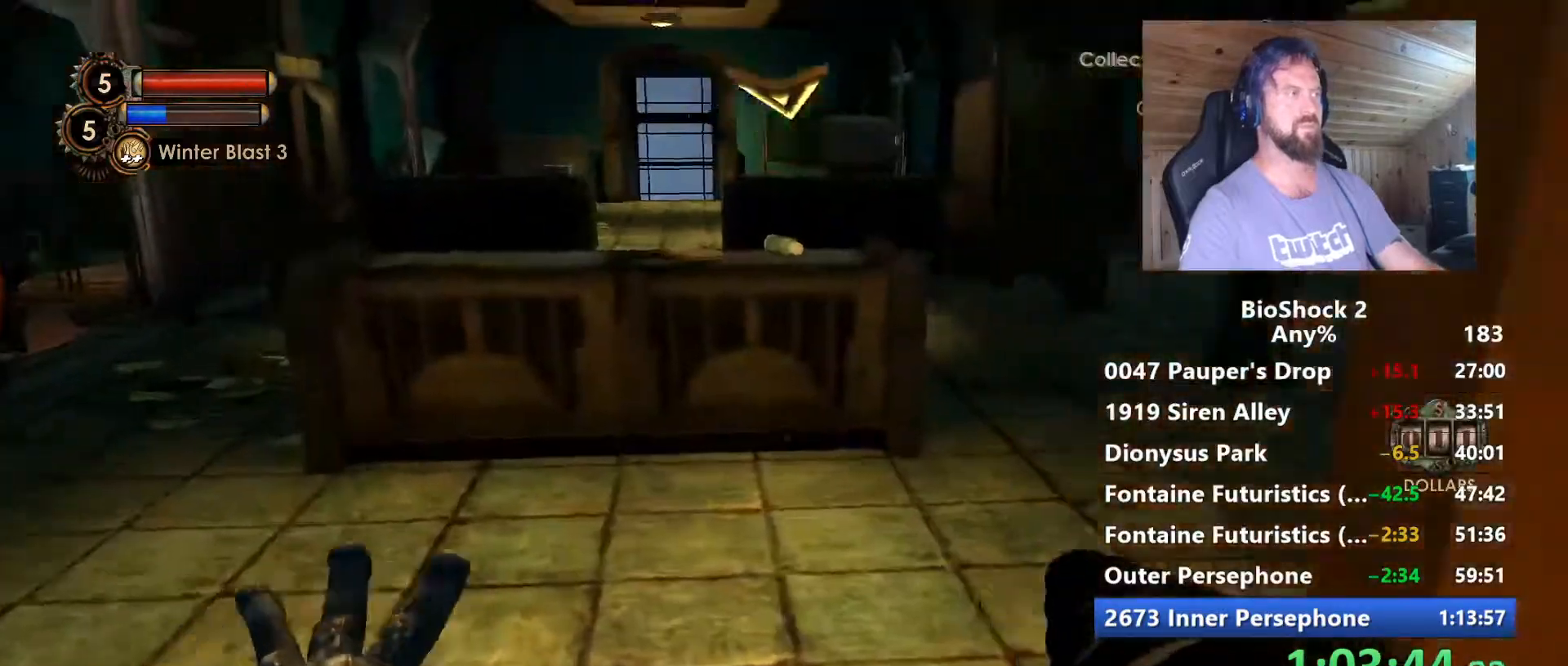
{"keys": ["w"], "mouse": [], "mouse_move": "still", "events": []}
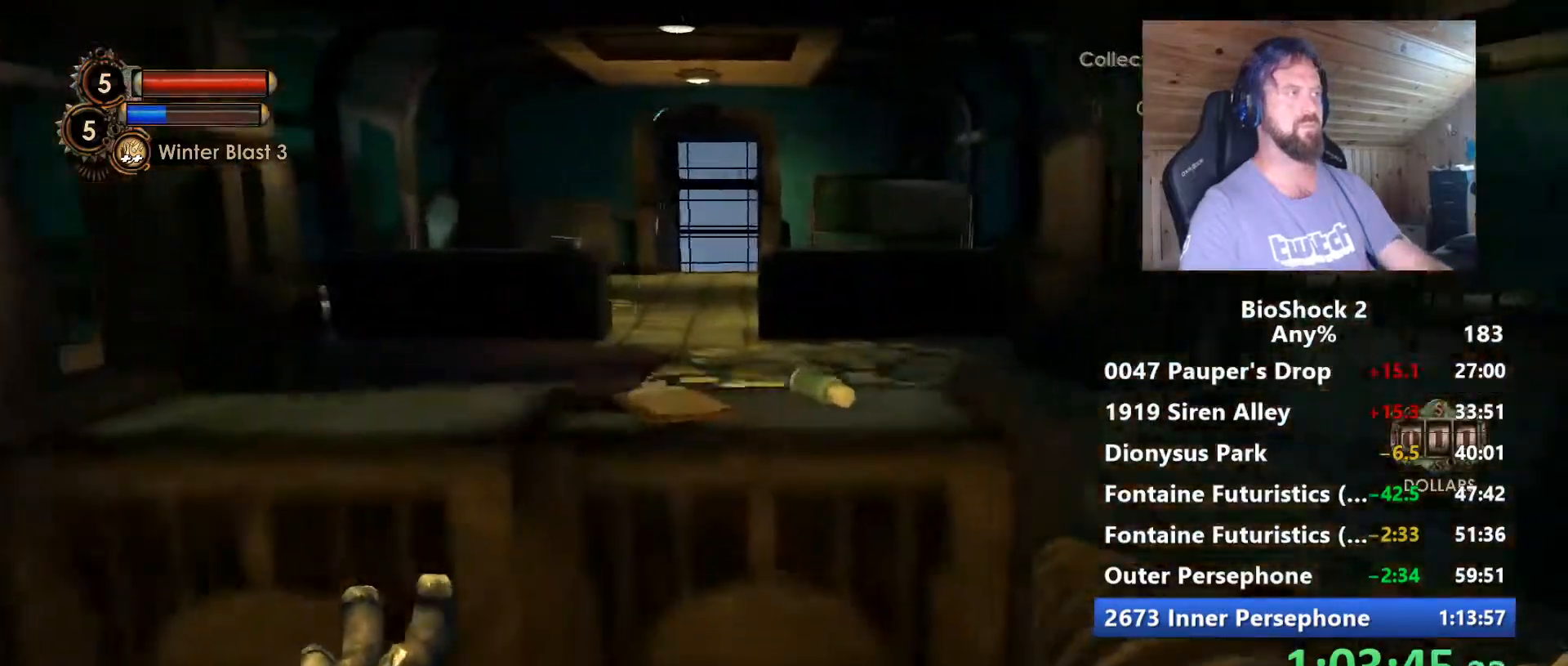
{"keys": ["w"], "mouse": [], "mouse_move": "still", "events": [[150, "space", "down"], [384, "space", "up"]]}
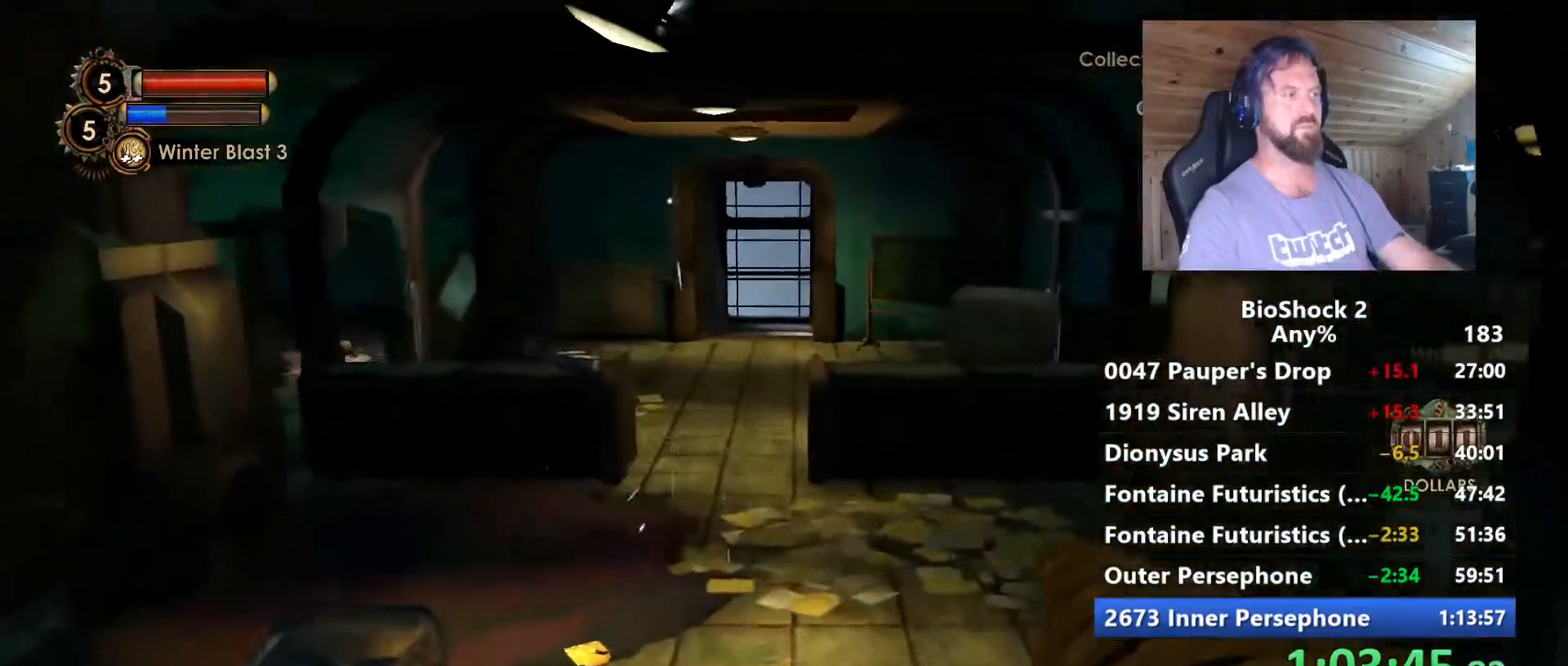
{"keys": ["w"], "mouse": [], "mouse_move": "still", "events": [[300, "5", "down"], [400, "5", "up"]]}
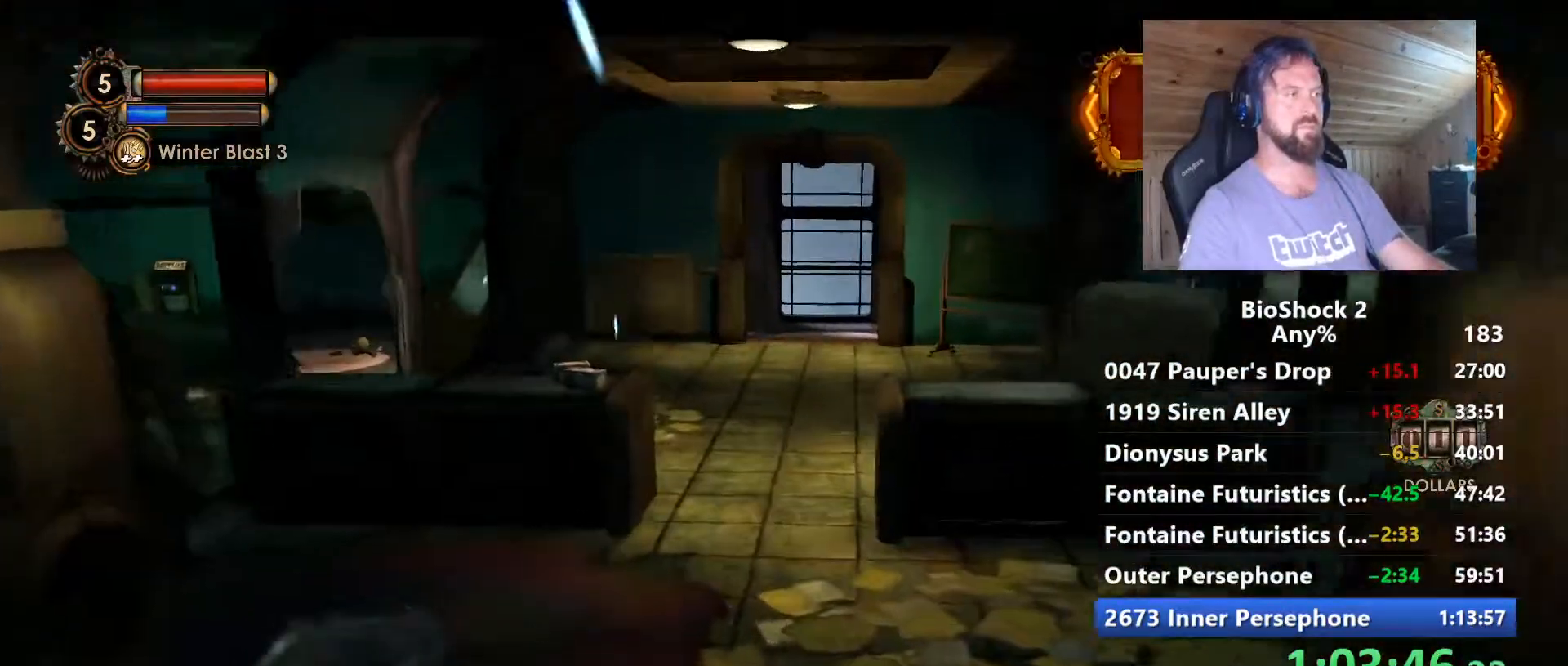
{"keys": ["w"], "mouse": [], "mouse_move": "still", "events": []}
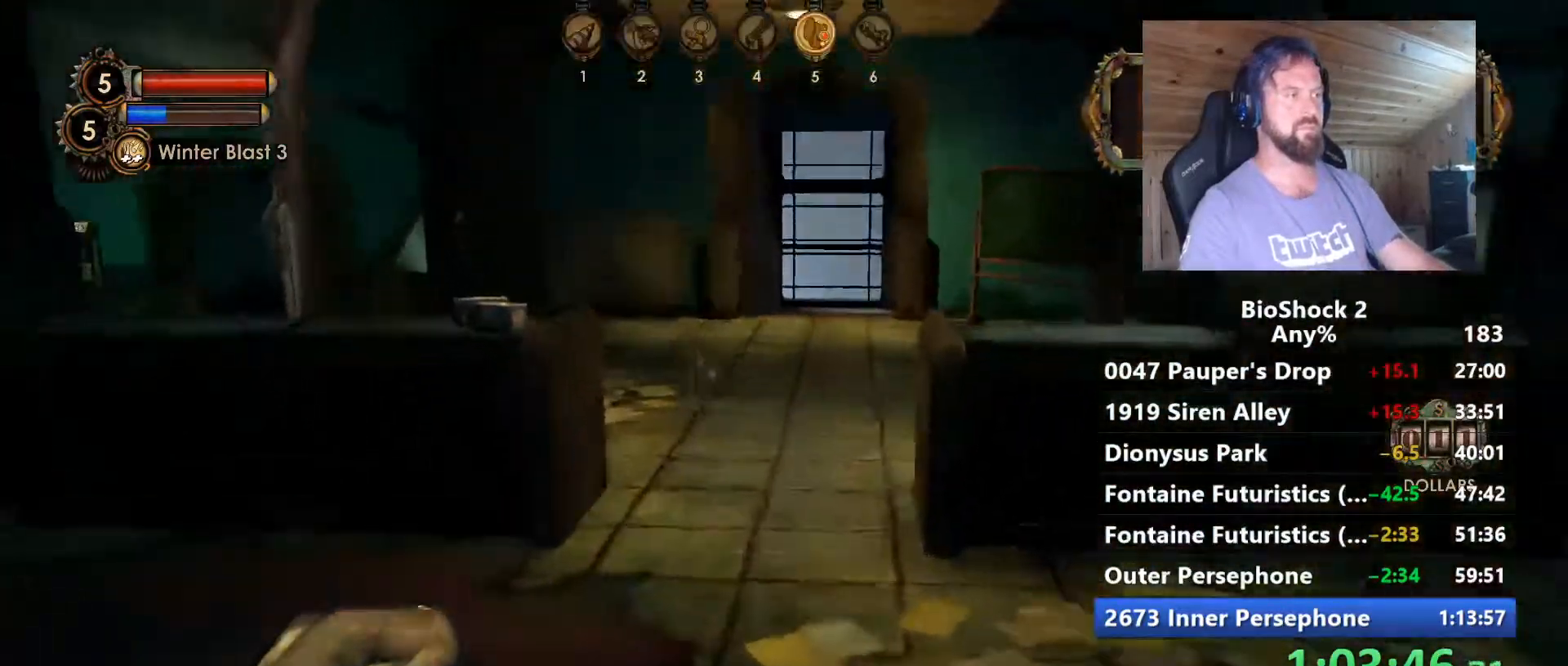
{"keys": ["w"], "mouse": [], "mouse_move": "still", "events": []}
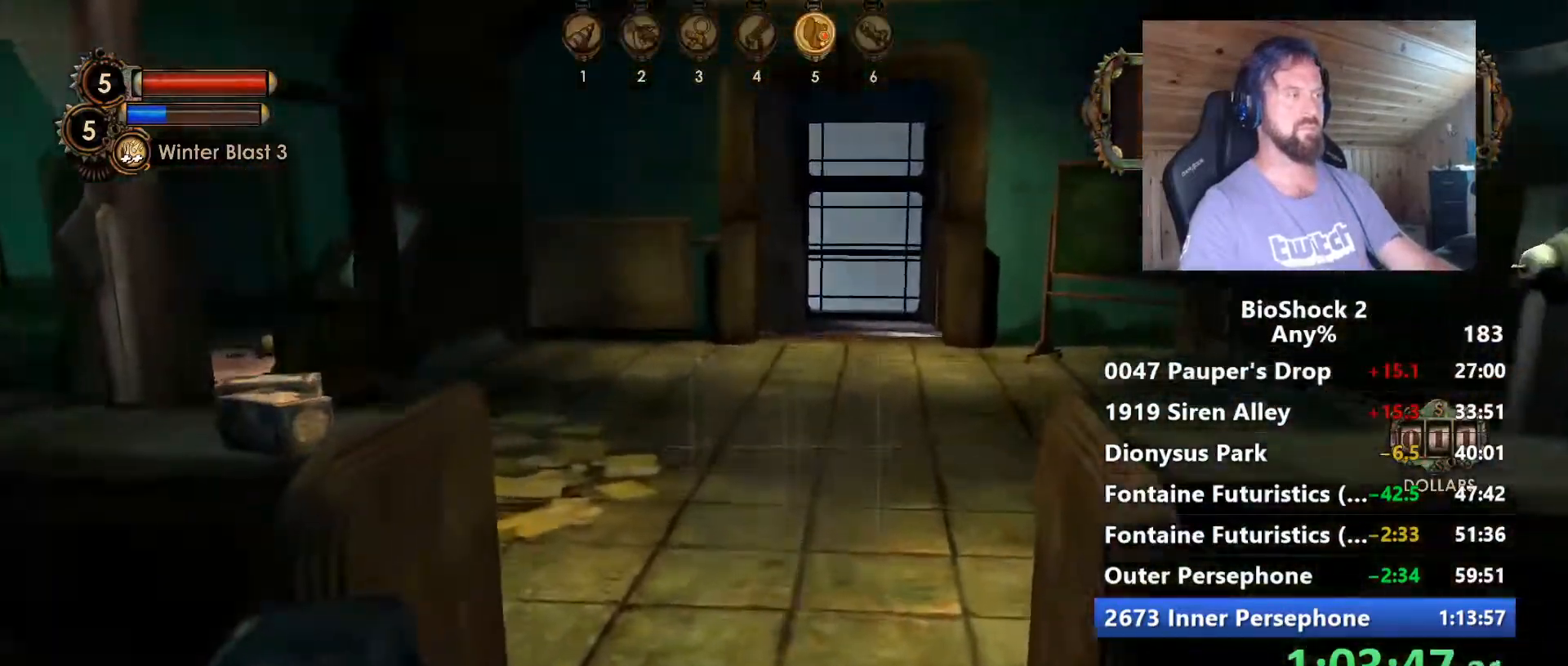
{"keys": ["r", "w"], "mouse": [], "mouse_move": "still", "events": [[500, "r", "down"]]}
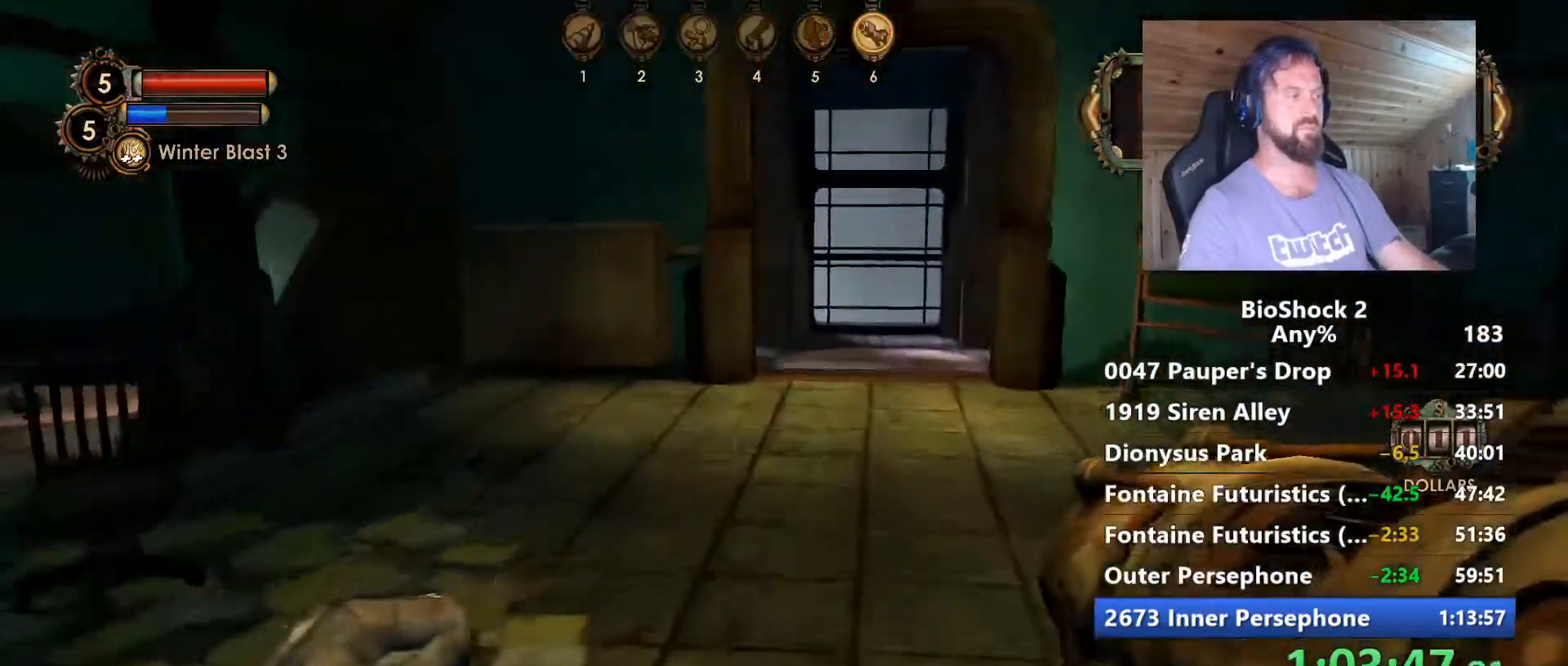
{"keys": ["w"], "mouse": [], "mouse_move": "still", "events": [[134, "r", "up"]]}
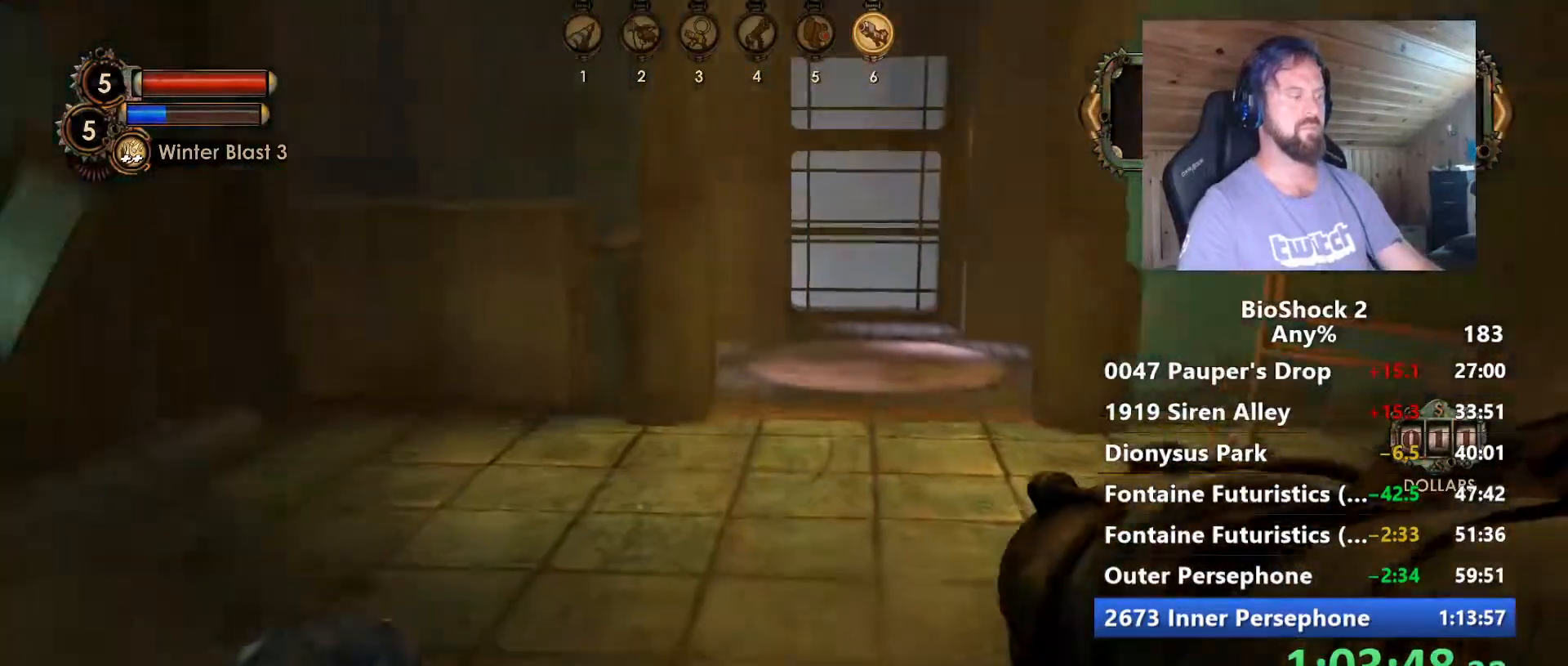
{"keys": ["d", "w"], "mouse": [], "mouse_move": "still", "events": [[484, "d", "down"]]}
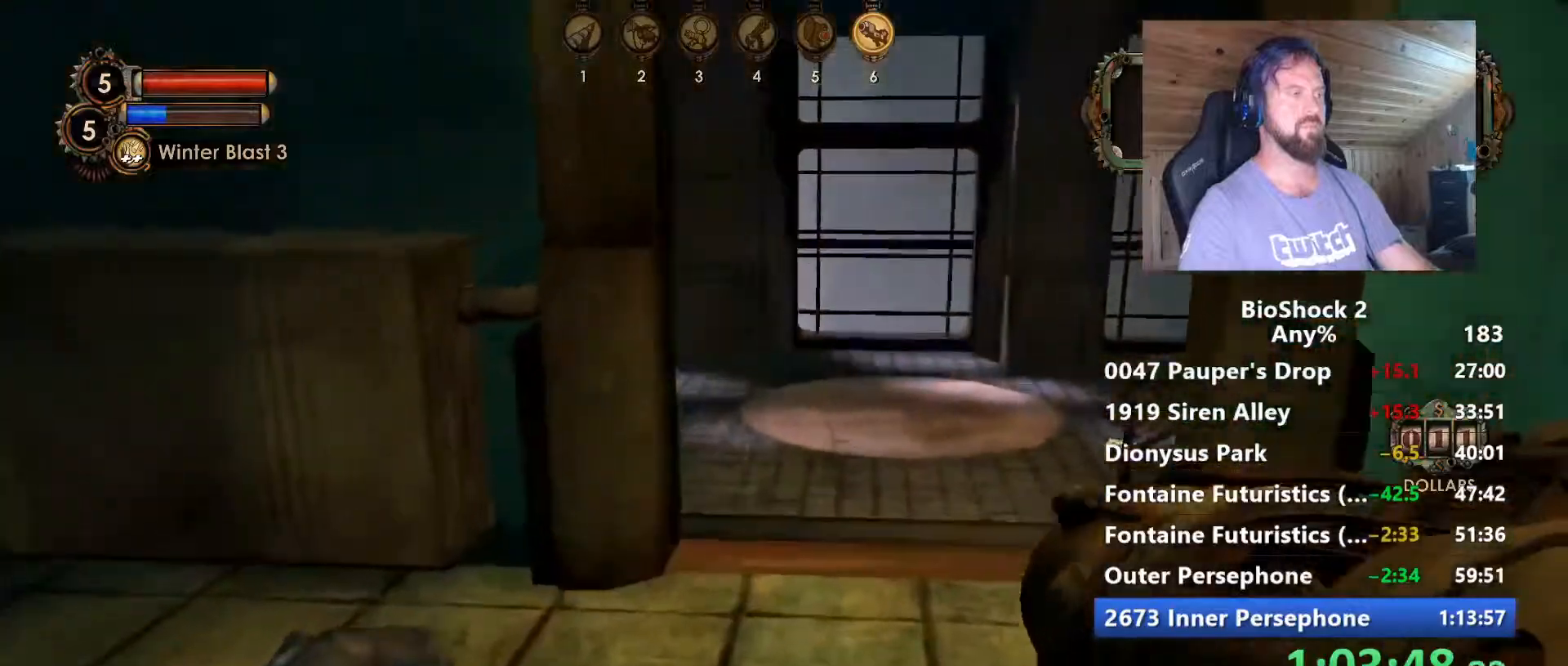
{"keys": ["d", "w"], "mouse": [], "mouse_move": "left", "events": [[17, "d", "up"], [217, "d", "down"]]}
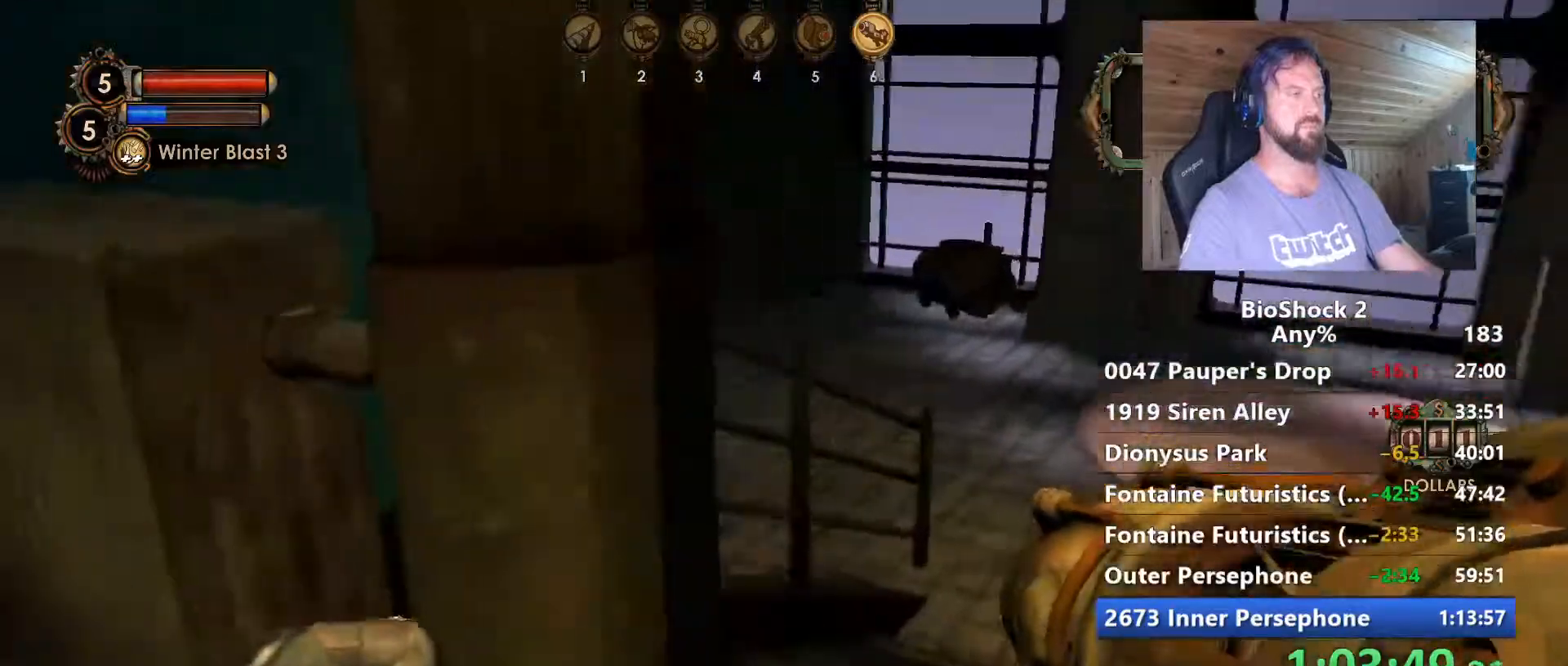
{"keys": ["w"], "mouse": [], "mouse_move": "left", "events": [[417, "d", "up"]]}
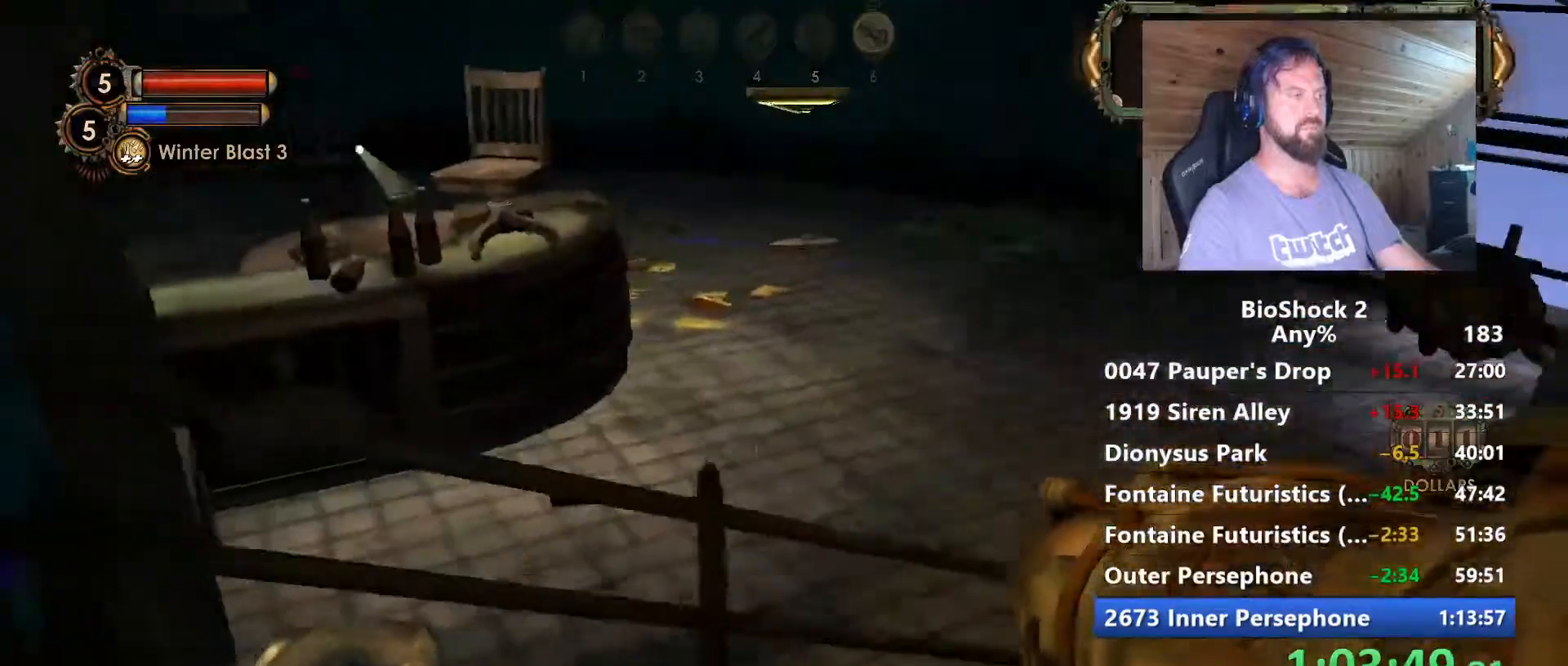
{"keys": ["d"], "mouse": [], "mouse_move": "left", "events": [[150, "space", "down"], [250, "space", "up"], [334, "d", "down"], [384, "w", "up"]]}
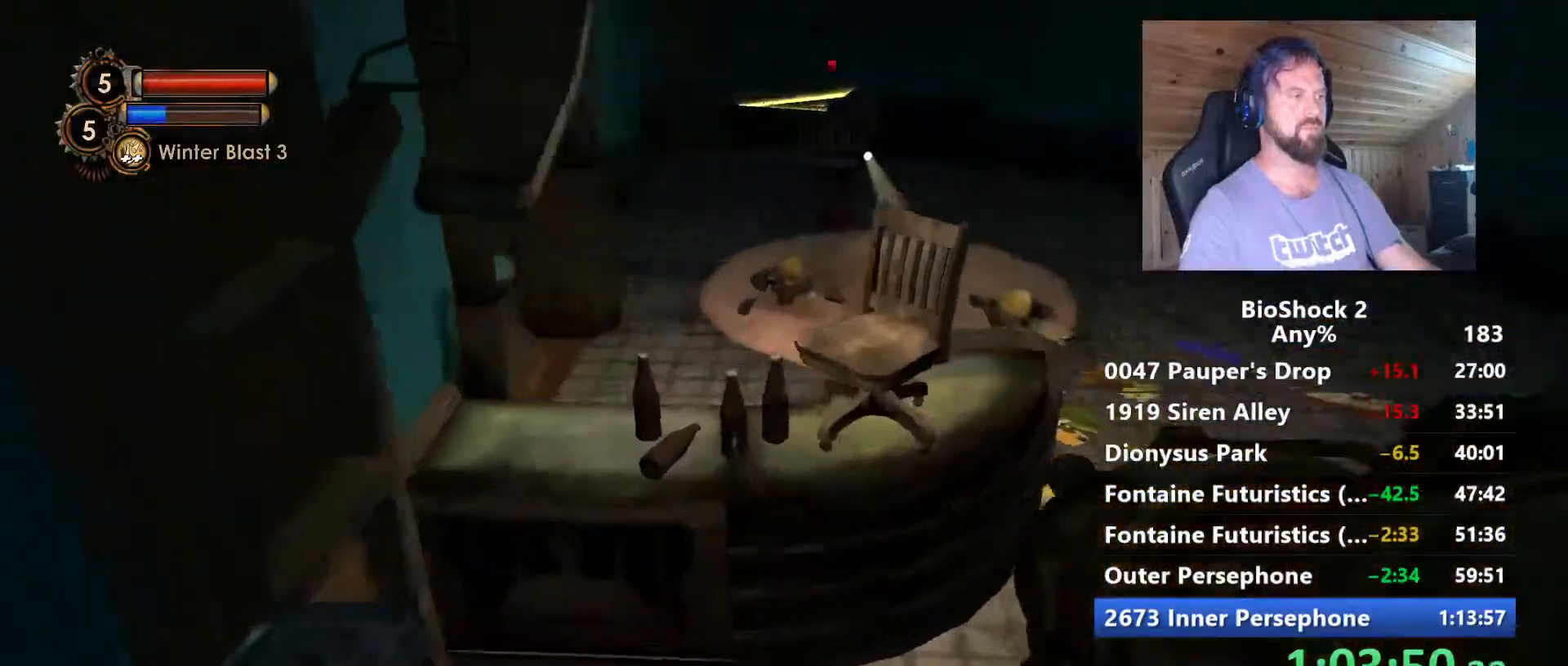
{"keys": ["w"], "mouse": [], "mouse_move": "left", "events": [[67, "w", "down"], [167, "d", "up"]]}
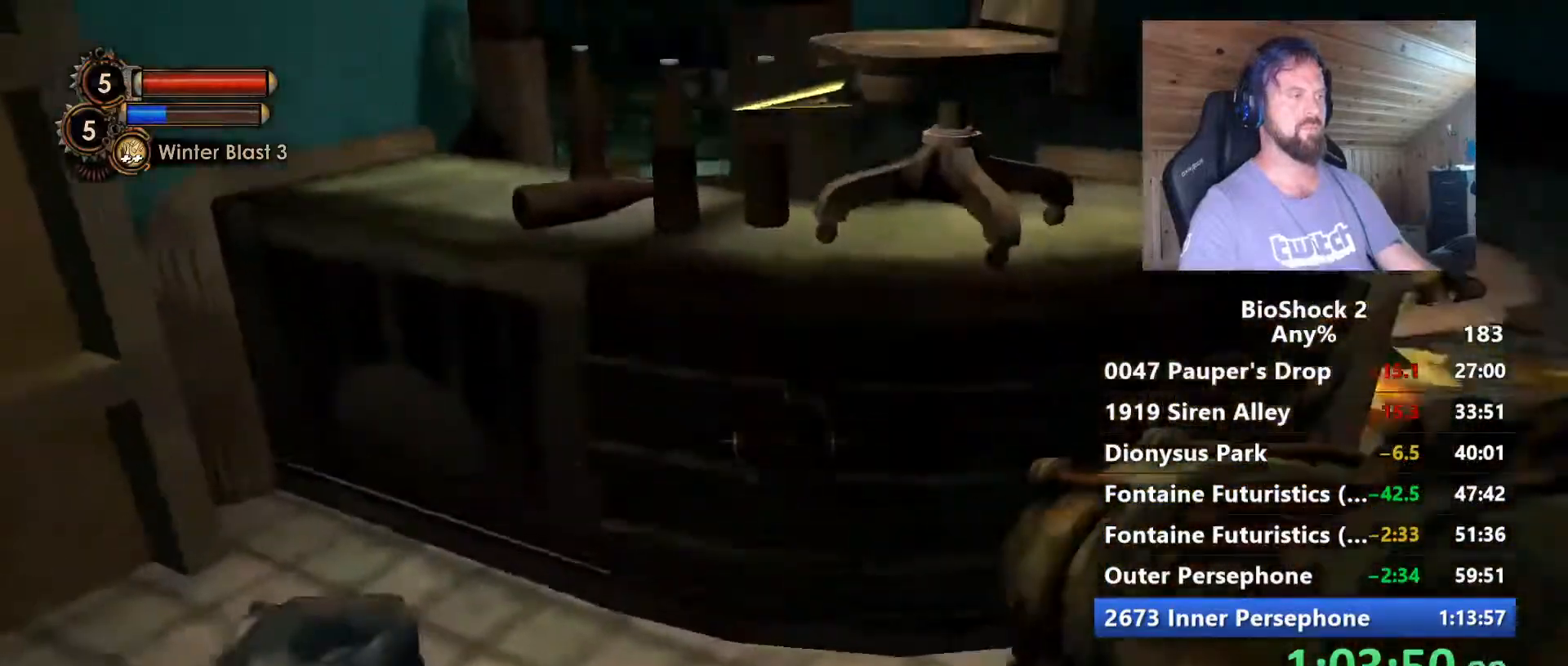
{"keys": ["w"], "mouse": [], "mouse_move": "still", "events": [[134, "space", "down"], [284, "space", "up"]]}
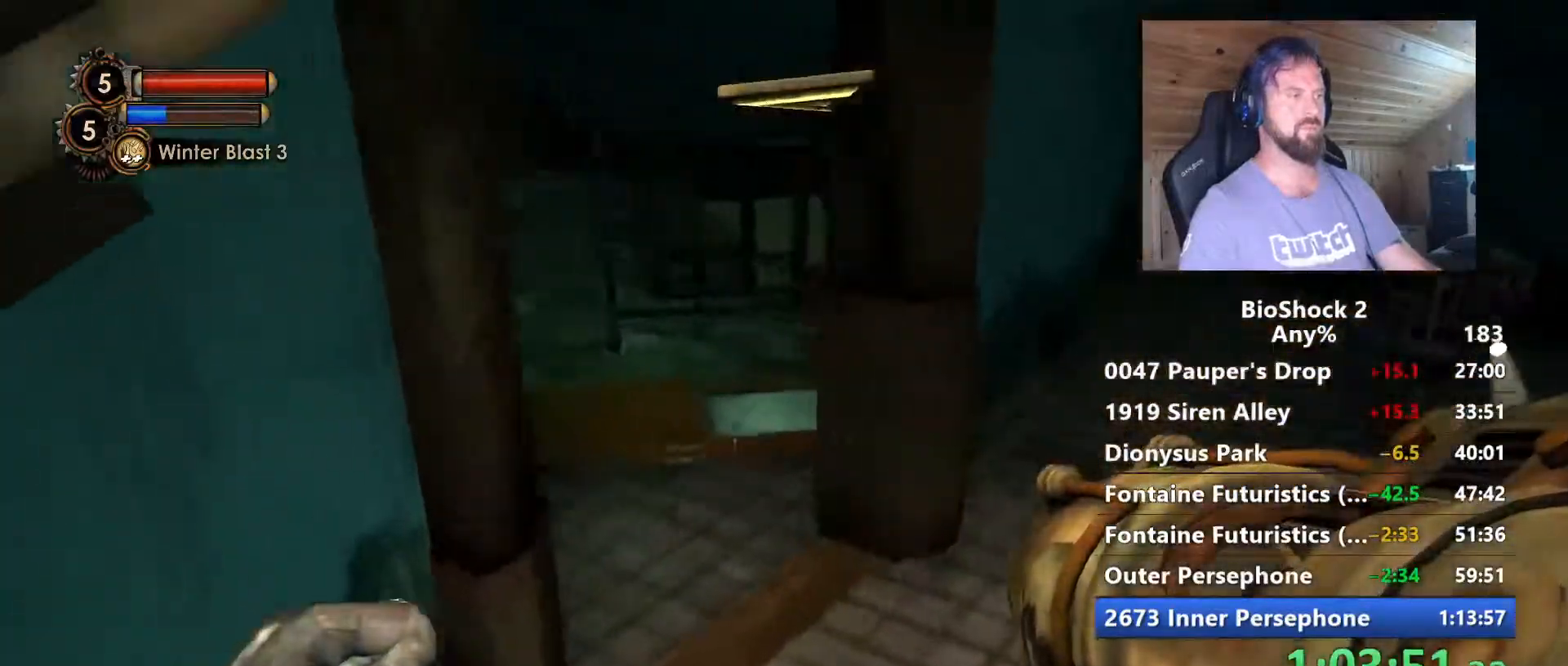
{"keys": ["d", "w"], "mouse": [], "mouse_move": "still", "events": [[250, "d", "down"]]}
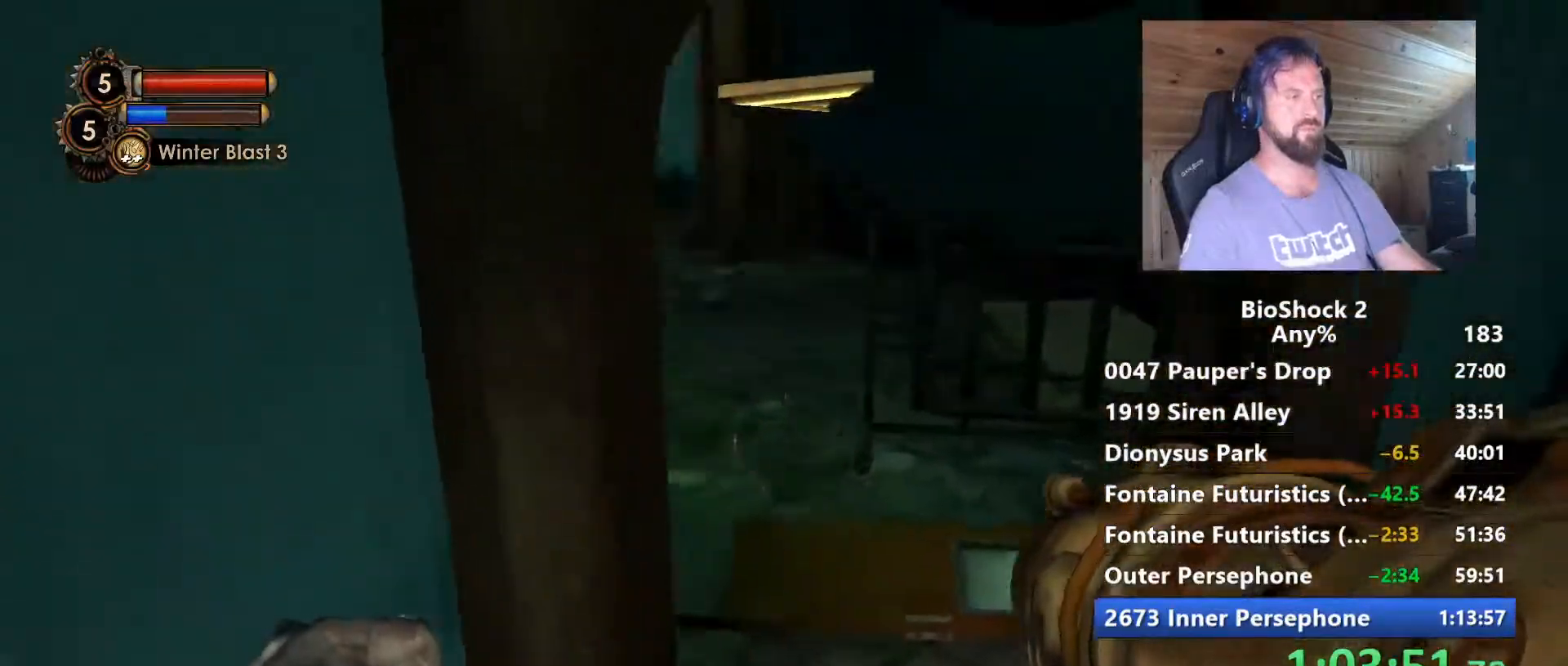
{"keys": ["w"], "mouse": [], "mouse_move": "left", "events": [[67, "d", "up"], [217, "d", "down"], [400, "d", "up"]]}